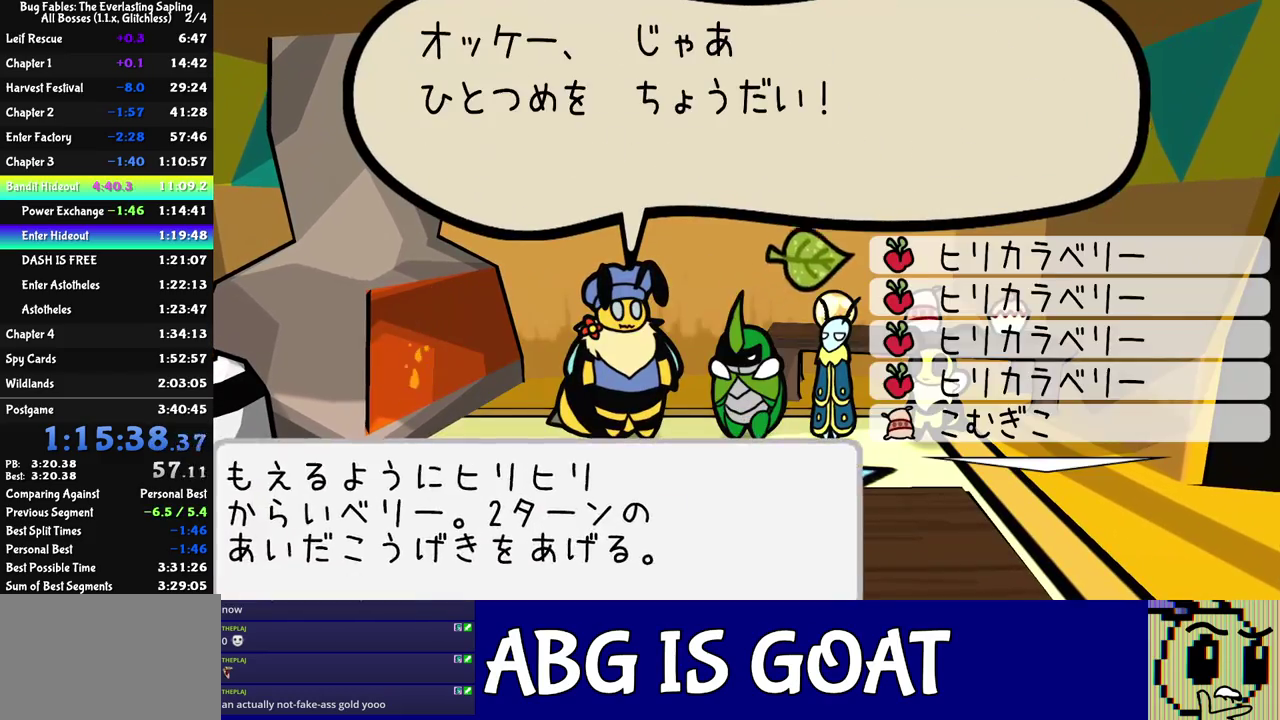
Gameplay with a controller (Nintendo layout); each line is a JSON object with the inputs held at the frame after it. "events" lists button and stick changes between this image and that frame as [ms after this image, input, new state], when the widget could be followed in between. Not read: A B L1 L3 R1 R3.
{"buttons": ["C_DOWN", "C_RIGHT"], "left_stick": "center", "events": [[67, "C_DOWN", "up"], [283, "DPAD_UP", "down"], [400, "DPAD_UP", "up"], [483, "C_DOWN", "down"]]}
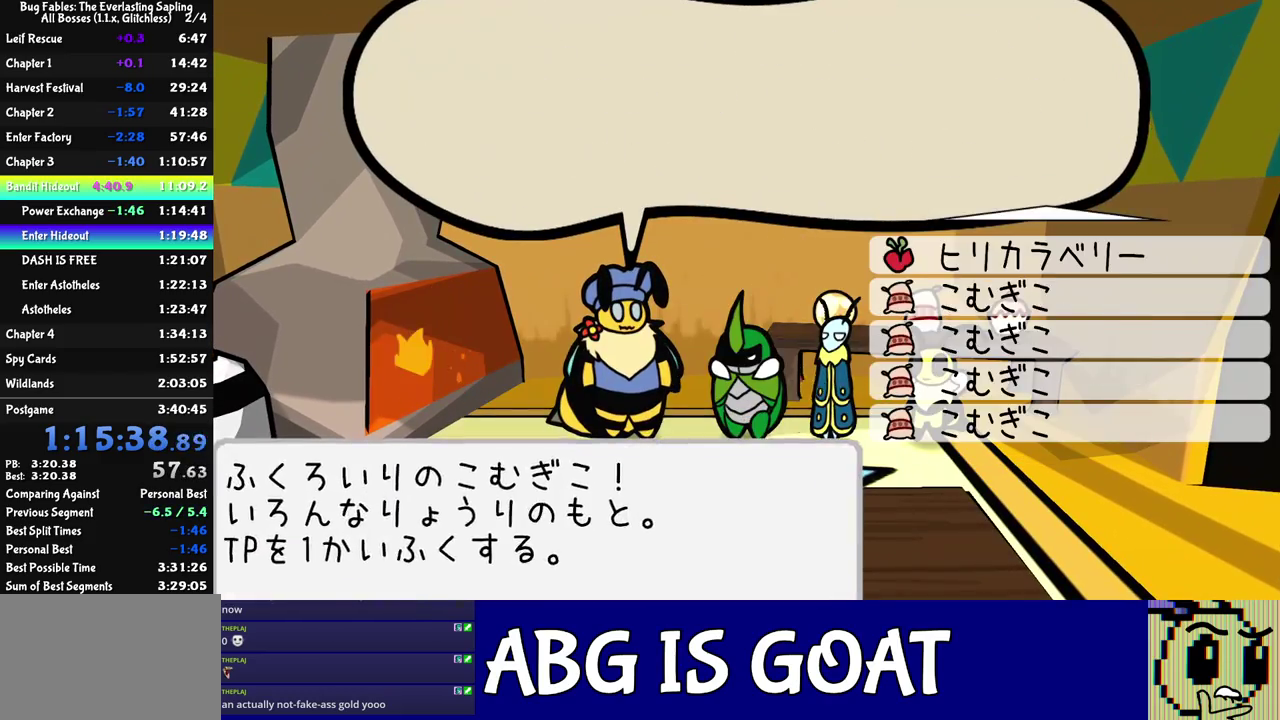
{"buttons": ["C_RIGHT"], "left_stick": "center", "events": [[33, "C_DOWN", "up"]]}
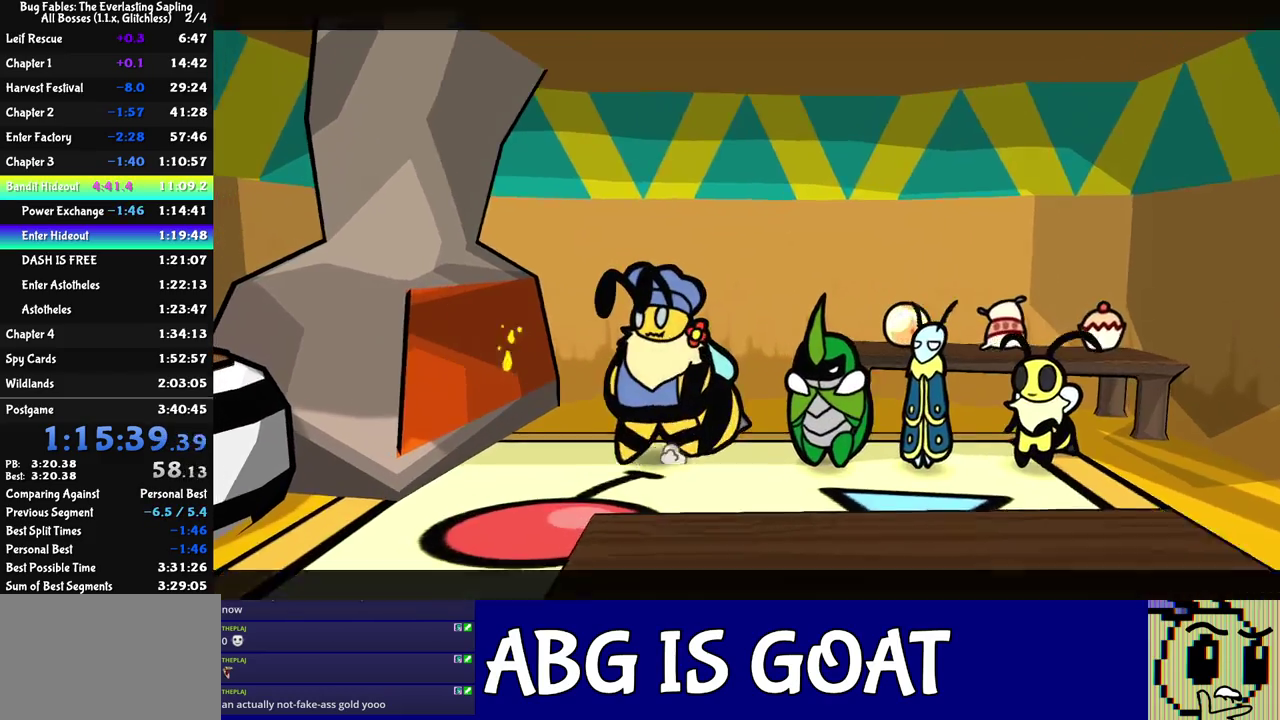
{"buttons": ["C_RIGHT"], "left_stick": "center", "events": []}
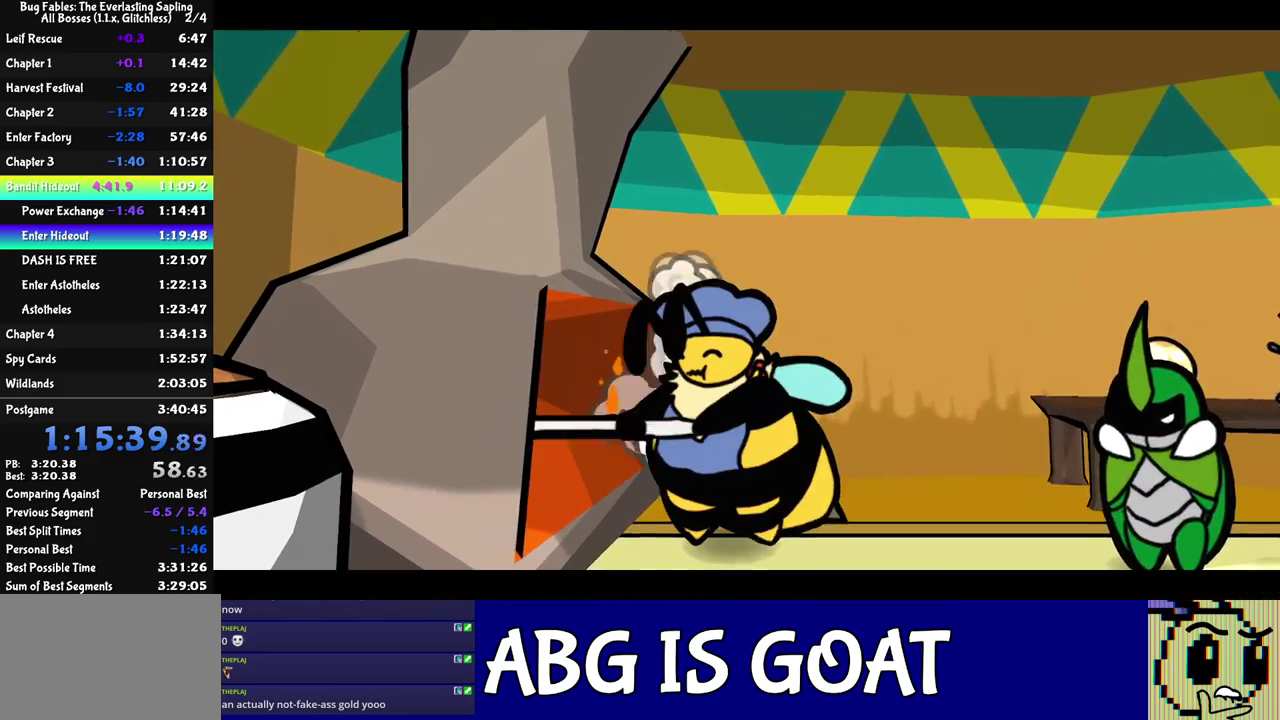
{"buttons": ["C_RIGHT"], "left_stick": "center", "events": []}
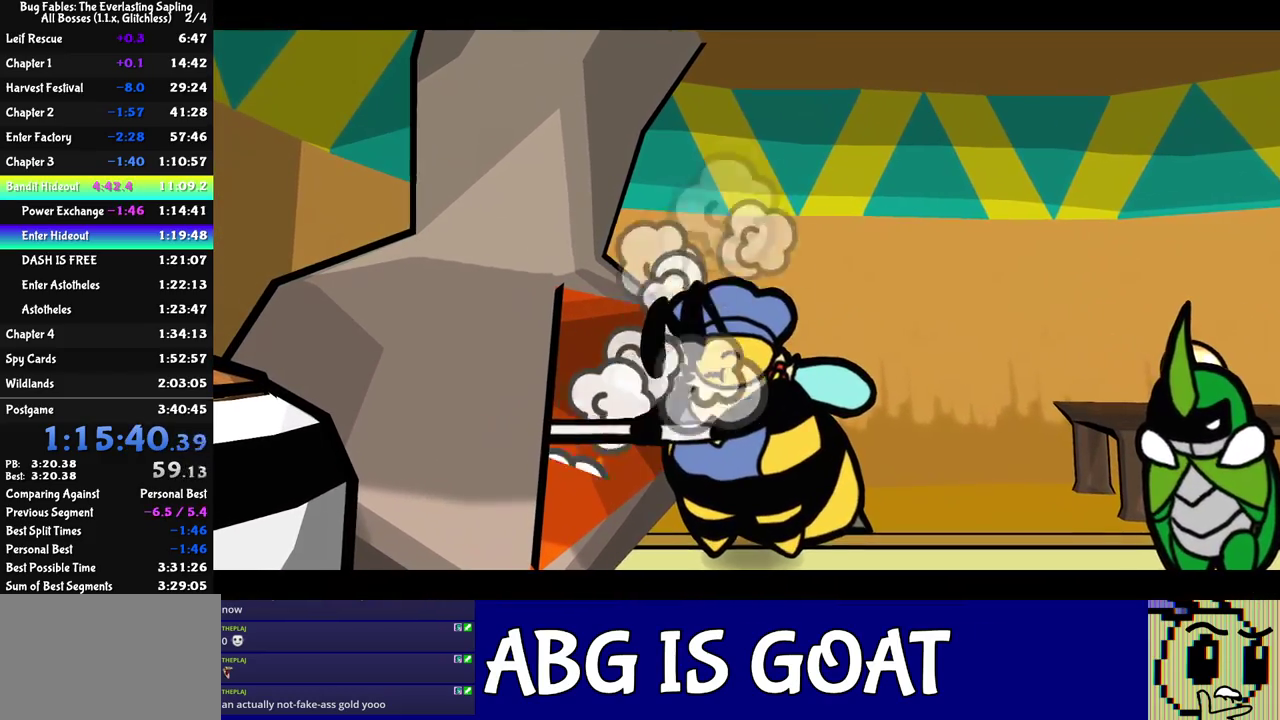
{"buttons": ["C_RIGHT"], "left_stick": "center", "events": []}
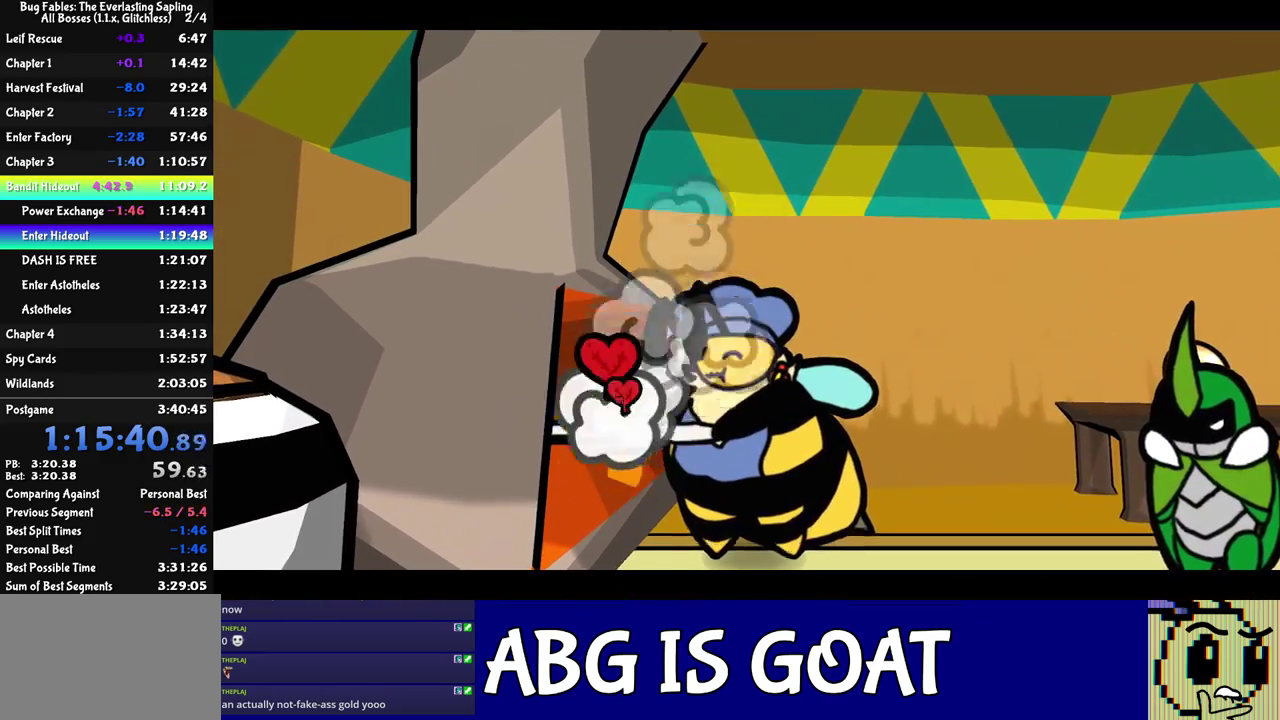
{"buttons": ["C_RIGHT"], "left_stick": "center", "events": []}
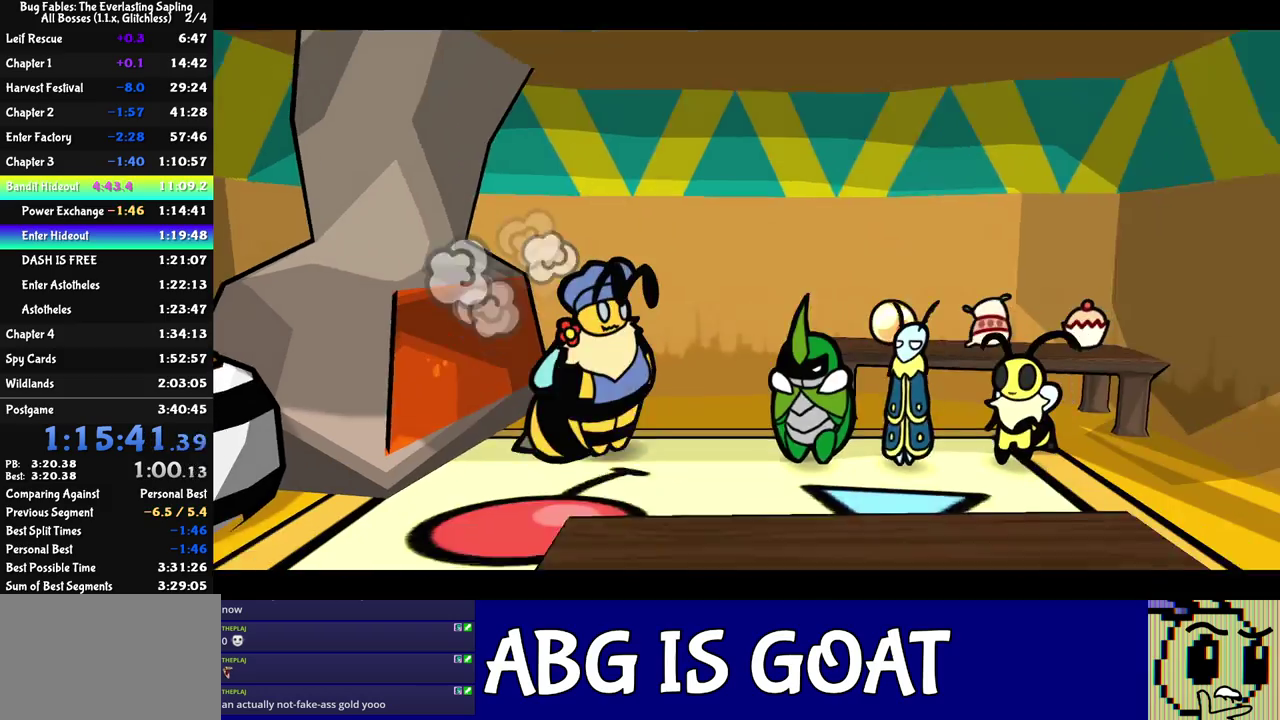
{"buttons": ["C_RIGHT"], "left_stick": "center", "events": []}
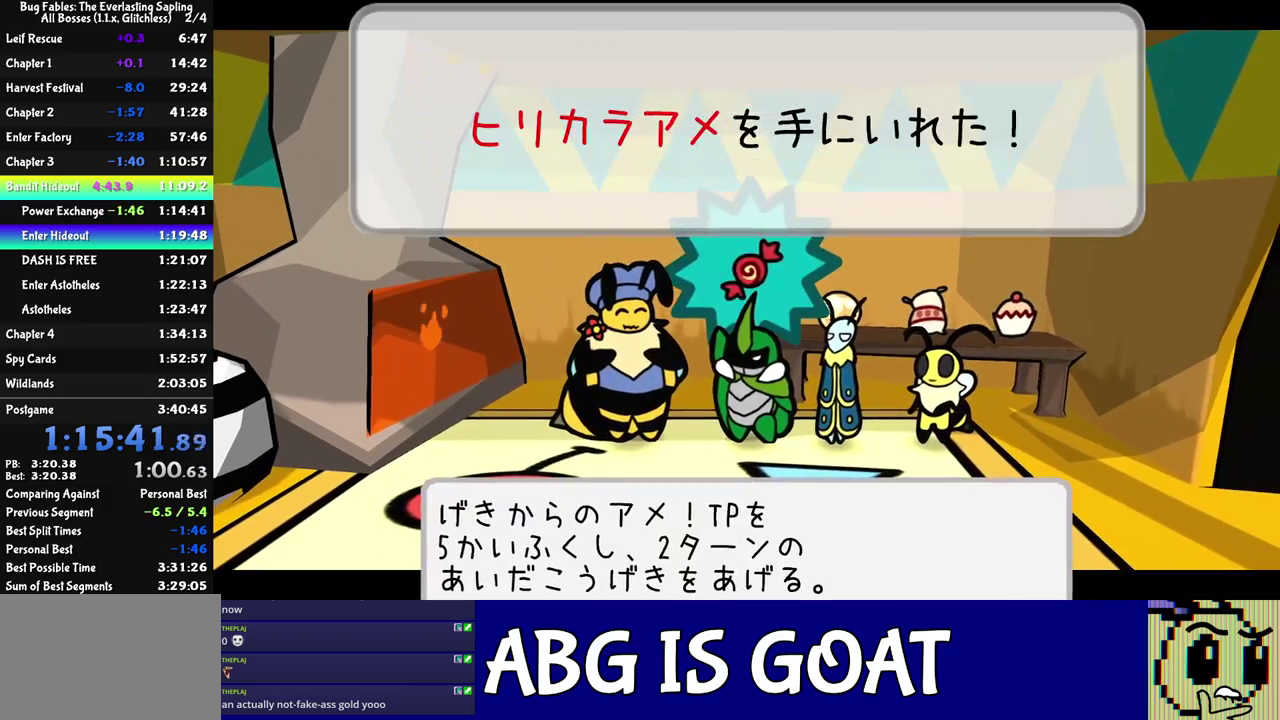
{"buttons": ["C_RIGHT"], "left_stick": "center", "events": []}
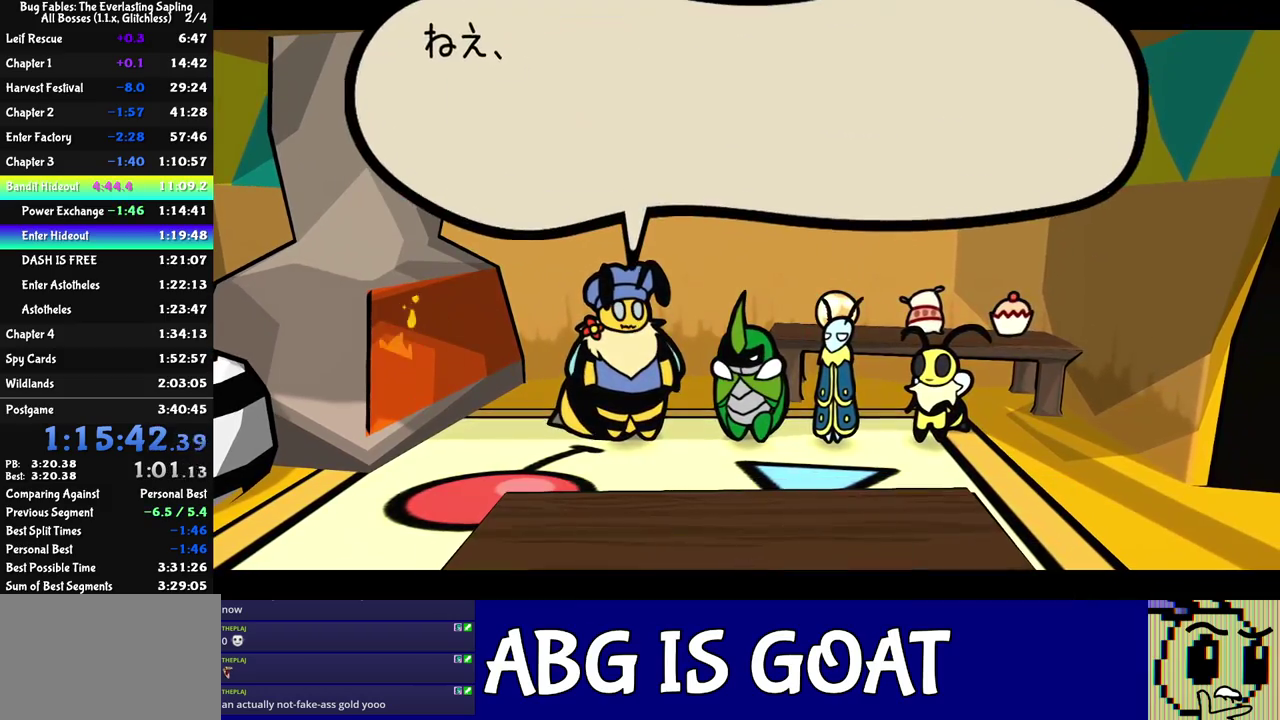
{"buttons": ["C_RIGHT"], "left_stick": "center", "events": [[350, "C_DOWN", "down"], [417, "C_DOWN", "up"]]}
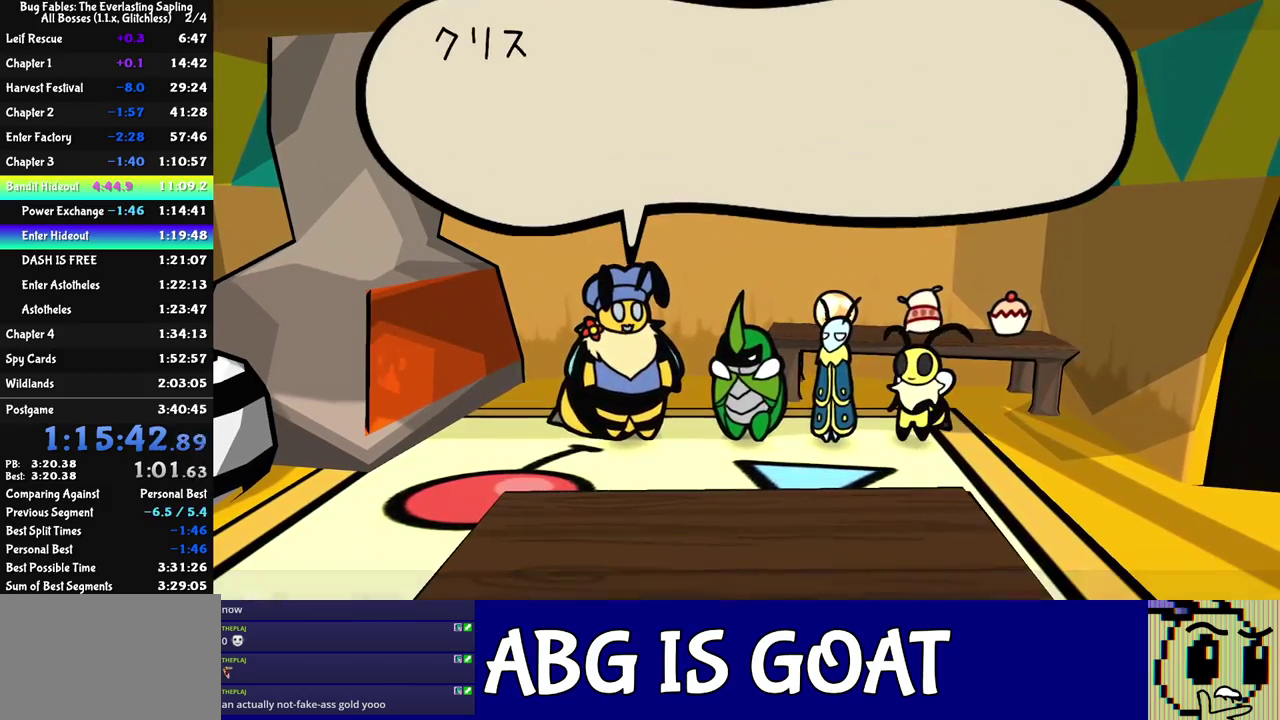
{"buttons": ["C_RIGHT"], "left_stick": "center", "events": [[217, "DPAD_DOWN", "down"], [300, "DPAD_DOWN", "up"], [317, "C_DOWN", "down"], [383, "C_DOWN", "up"]]}
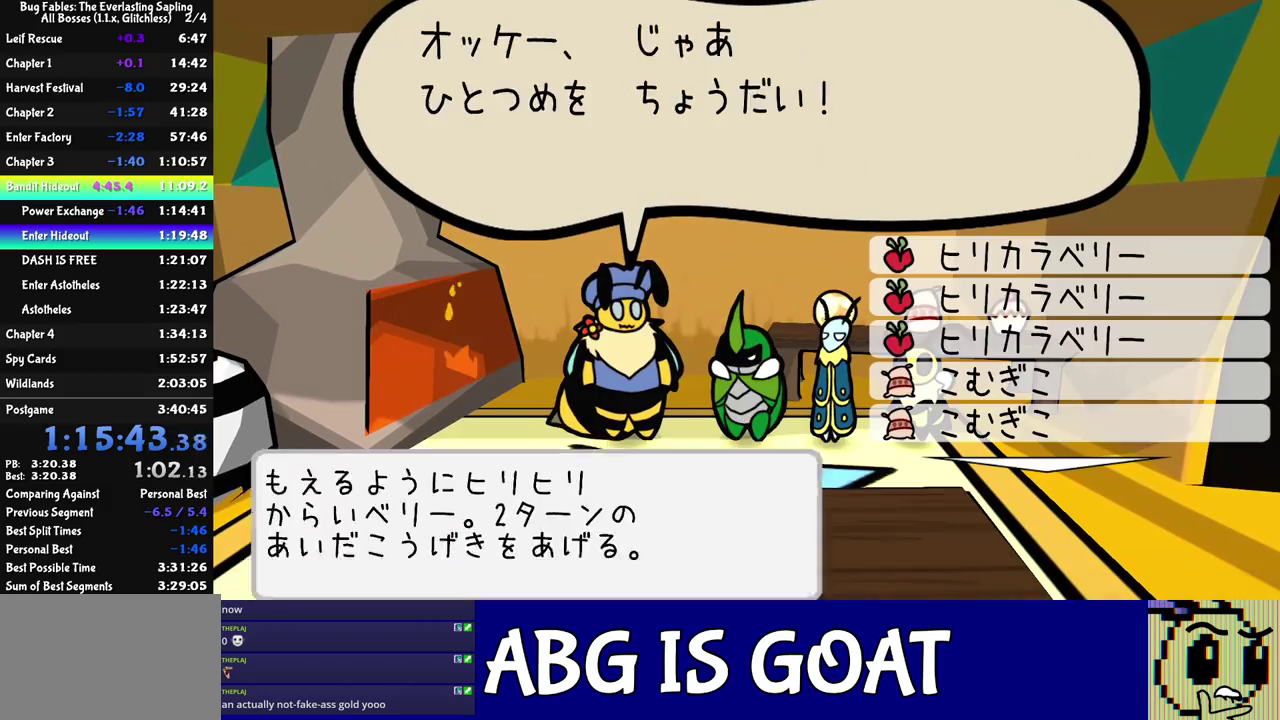
{"buttons": ["C_RIGHT"], "left_stick": "center", "events": [[33, "C_DOWN", "down"], [100, "C_DOWN", "up"], [217, "DPAD_DOWN", "down"], [300, "DPAD_DOWN", "up"], [350, "DPAD_DOWN", "down"], [417, "DPAD_DOWN", "up"]]}
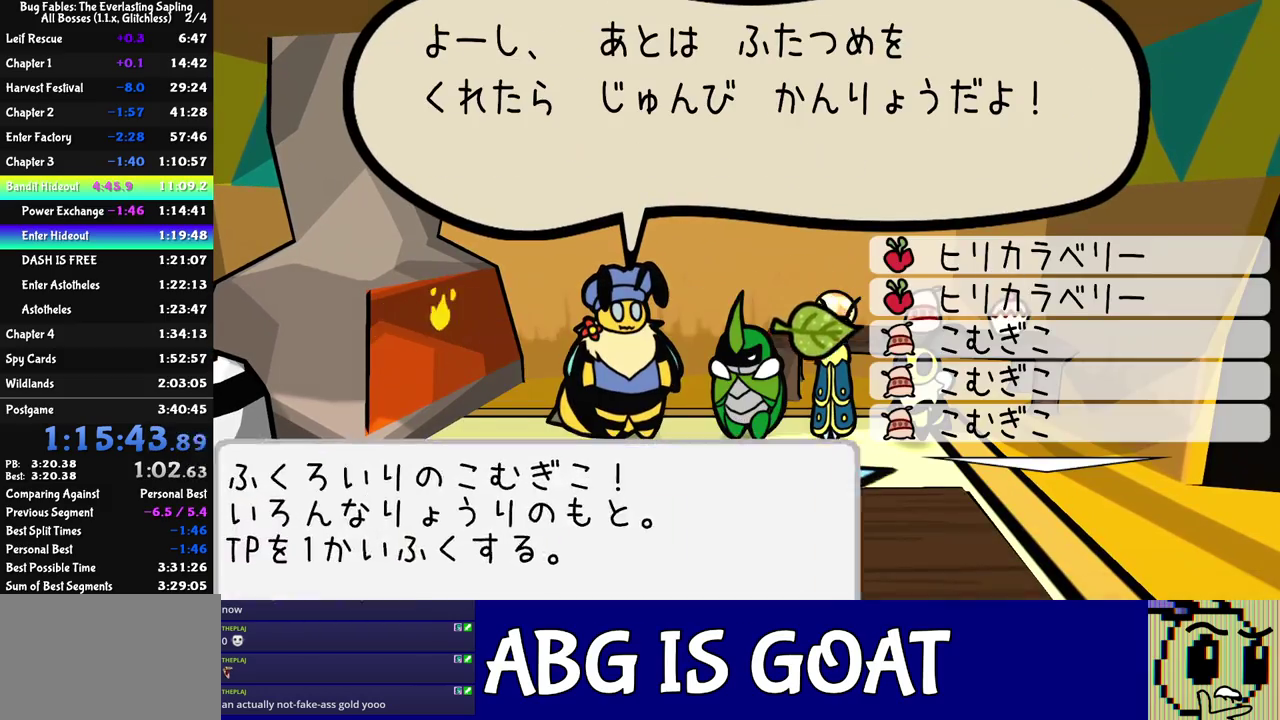
{"buttons": ["C_RIGHT"], "left_stick": "center", "events": []}
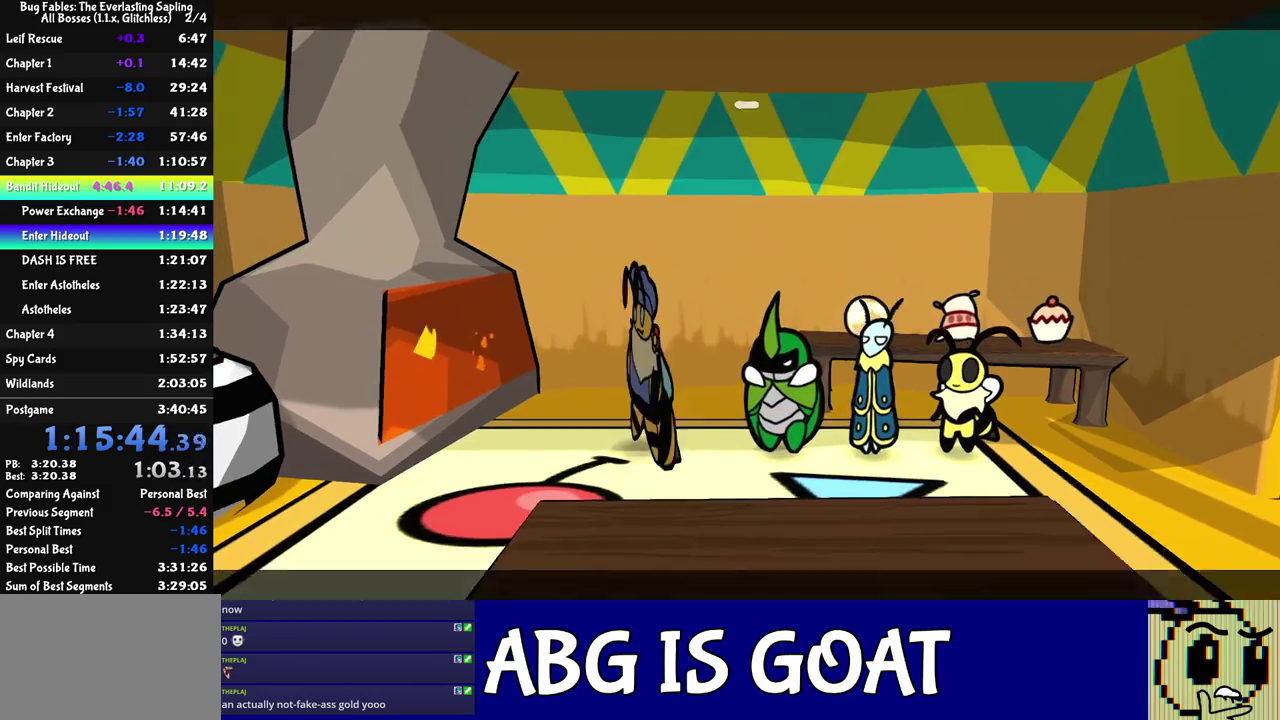
{"buttons": ["C_RIGHT"], "left_stick": "center", "events": []}
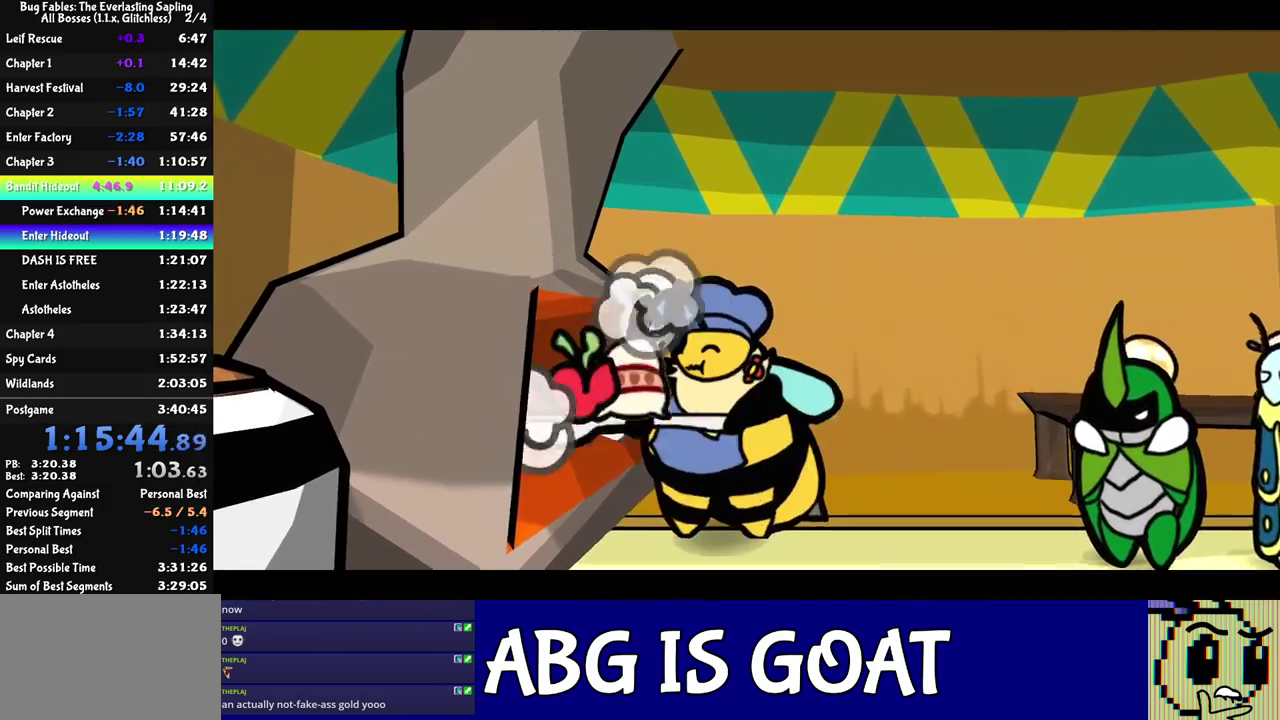
{"buttons": ["C_RIGHT"], "left_stick": "center", "events": []}
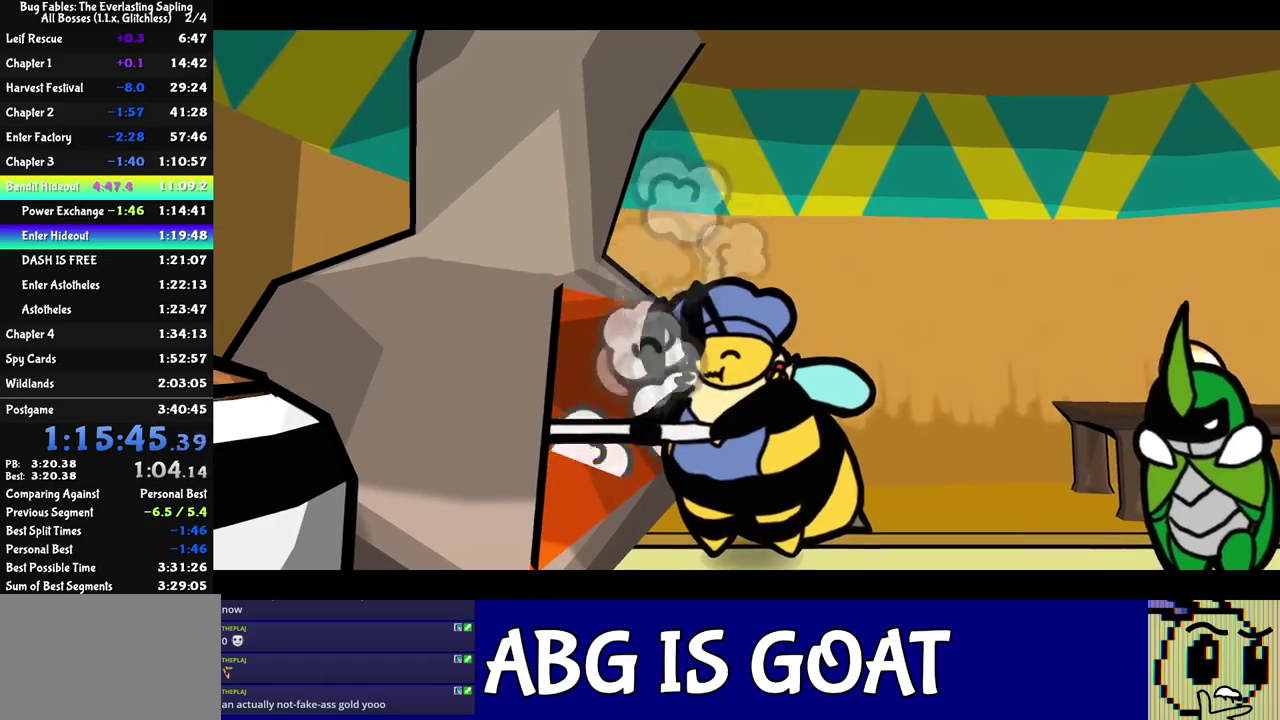
{"buttons": ["C_RIGHT"], "left_stick": "center", "events": []}
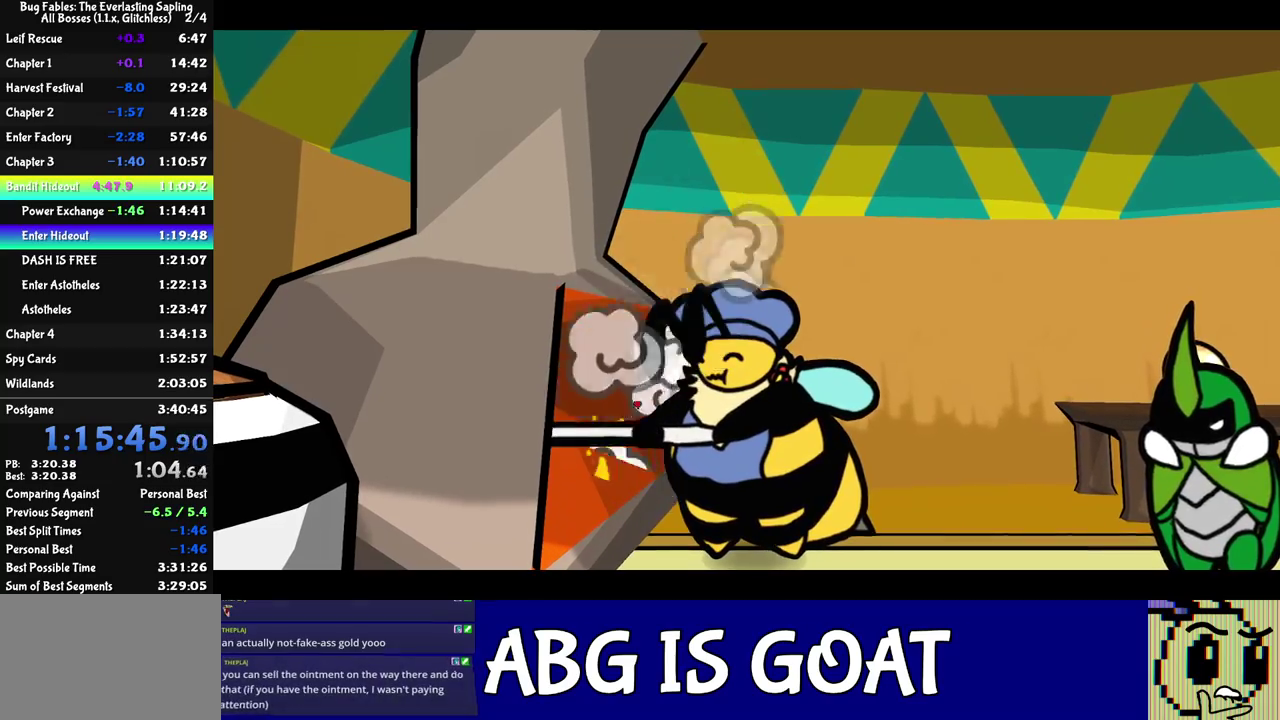
{"buttons": ["C_RIGHT"], "left_stick": "center", "events": []}
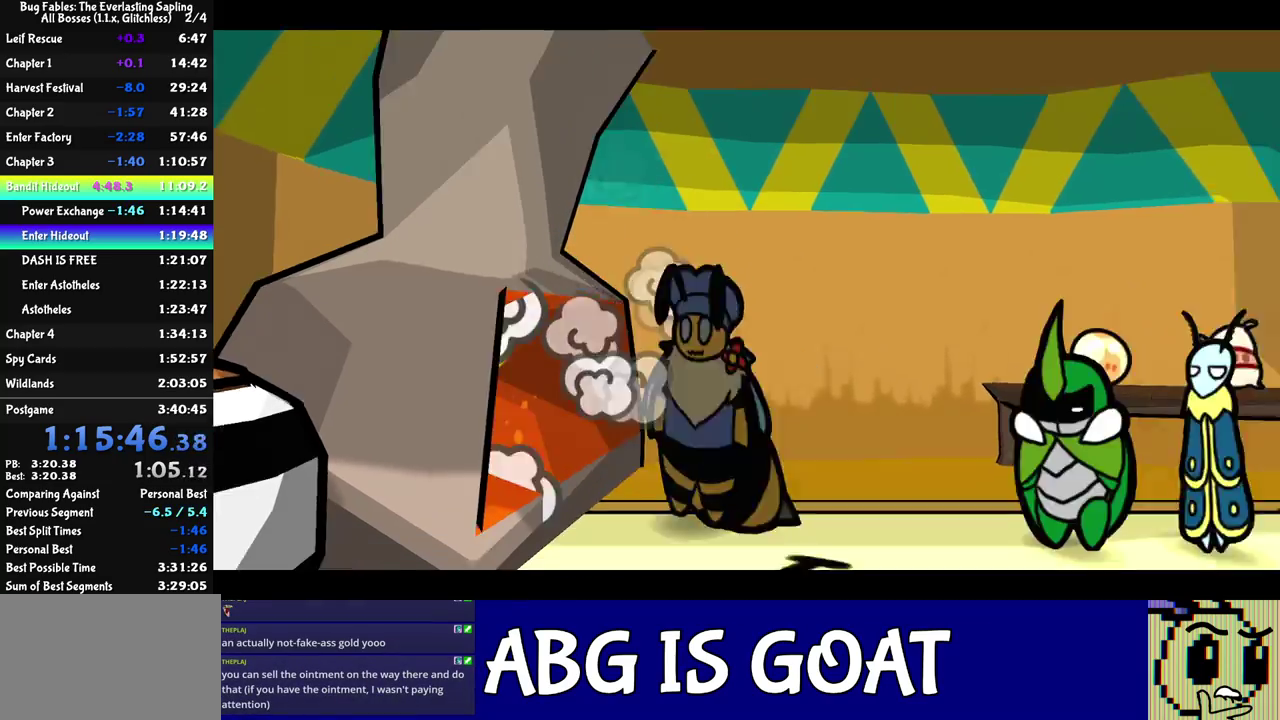
{"buttons": ["C_RIGHT"], "left_stick": "center", "events": []}
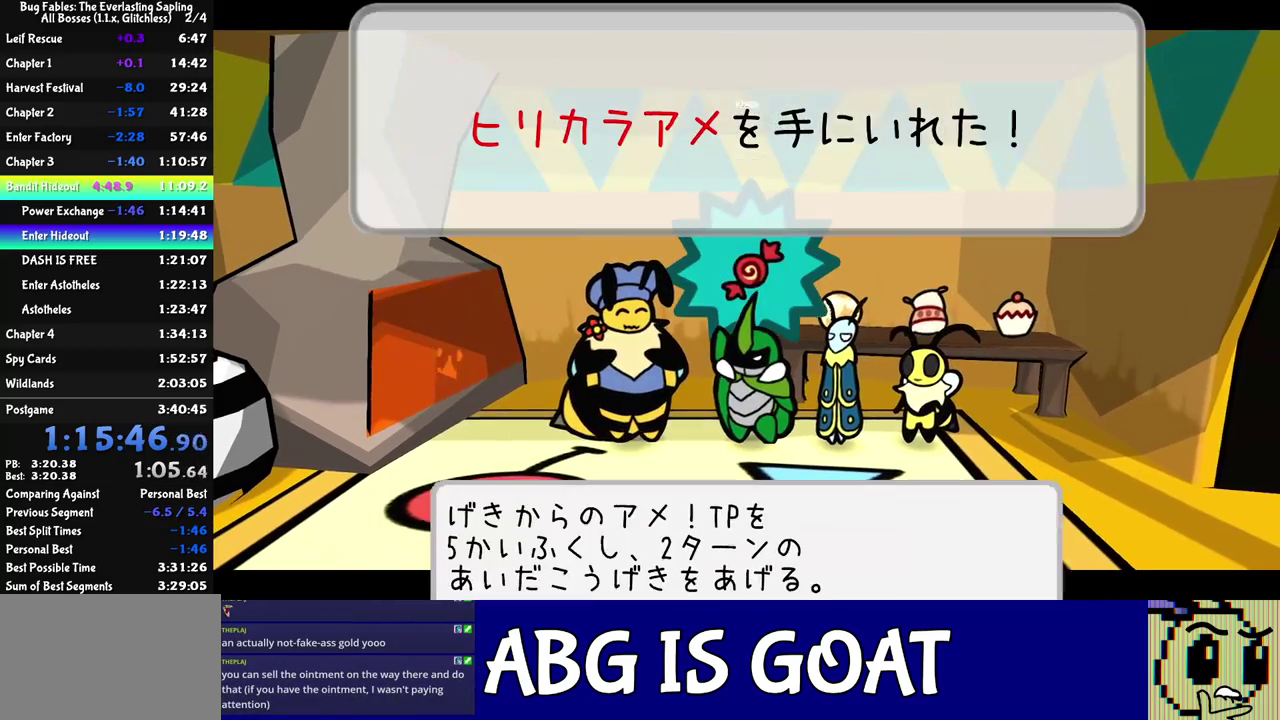
{"buttons": ["C_RIGHT"], "left_stick": "center", "events": []}
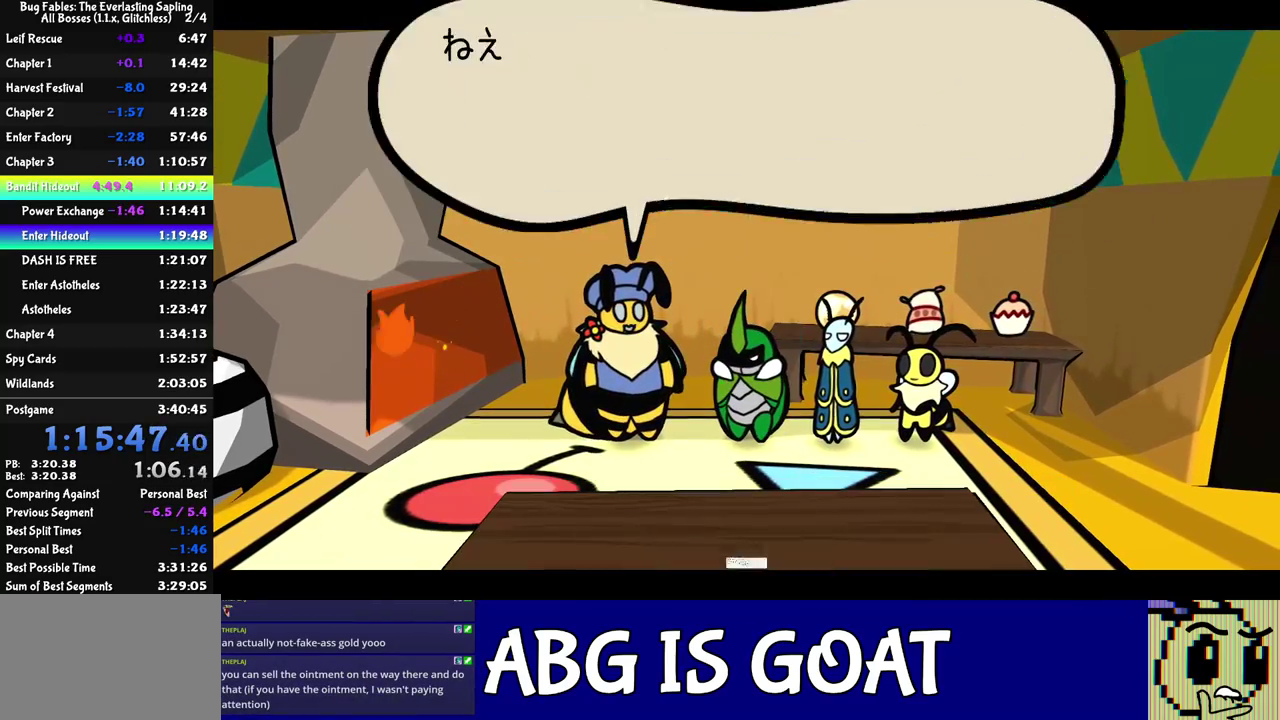
{"buttons": ["C_RIGHT"], "left_stick": "center", "events": [[400, "C_DOWN", "down"], [483, "C_DOWN", "up"]]}
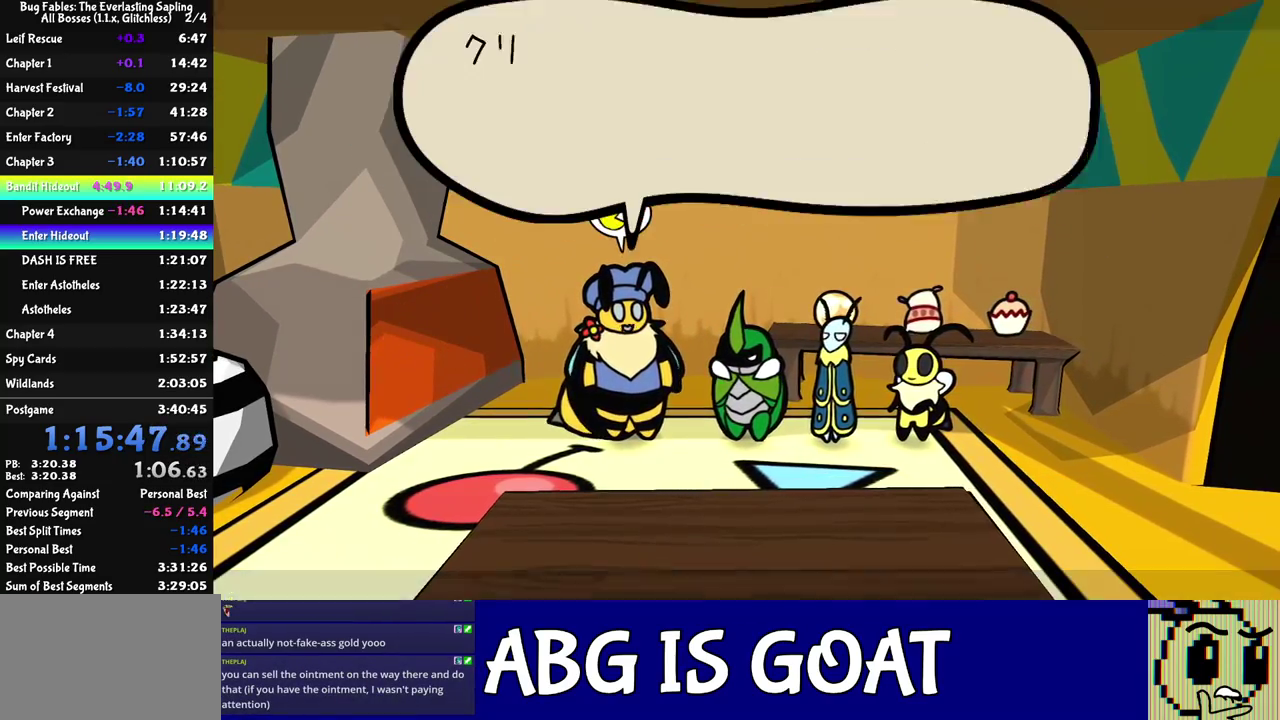
{"buttons": ["C_RIGHT"], "left_stick": "center", "events": [[250, "DPAD_DOWN", "down"], [350, "C_DOWN", "down"], [350, "DPAD_DOWN", "up"], [417, "C_DOWN", "up"]]}
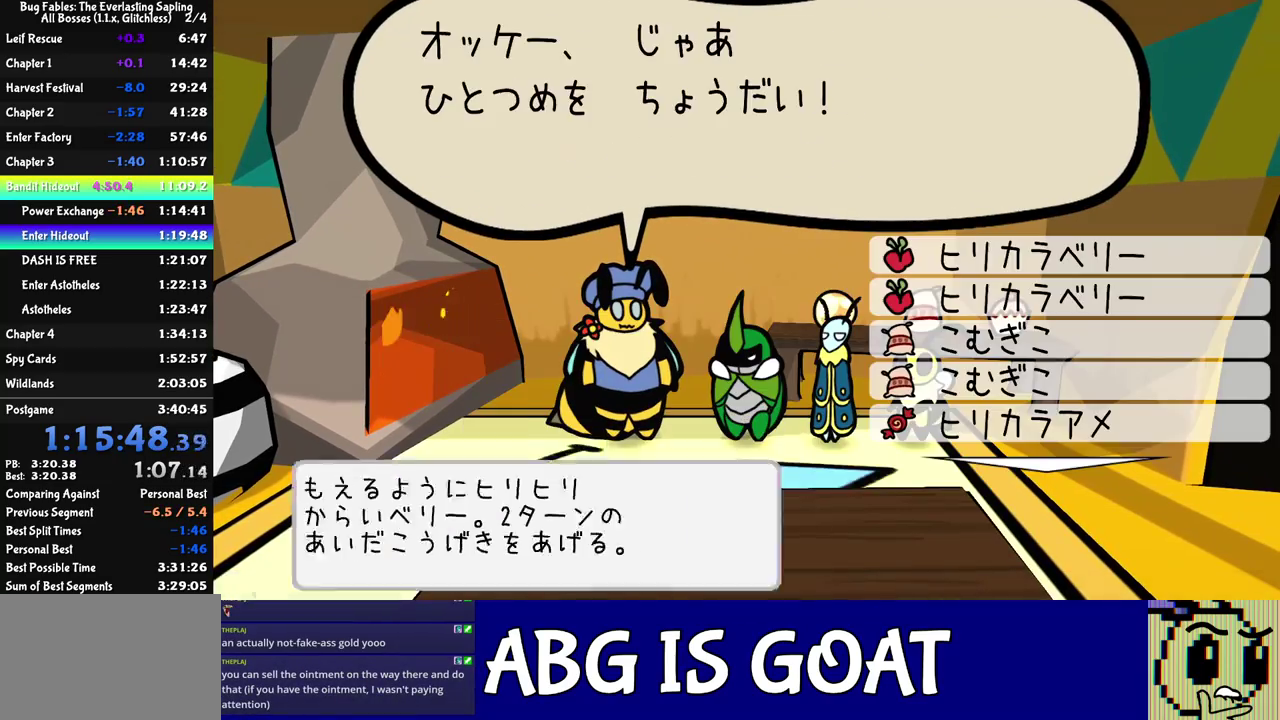
{"buttons": ["C_RIGHT"], "left_stick": "center", "events": [[283, "C_DOWN", "down"], [350, "C_DOWN", "up"]]}
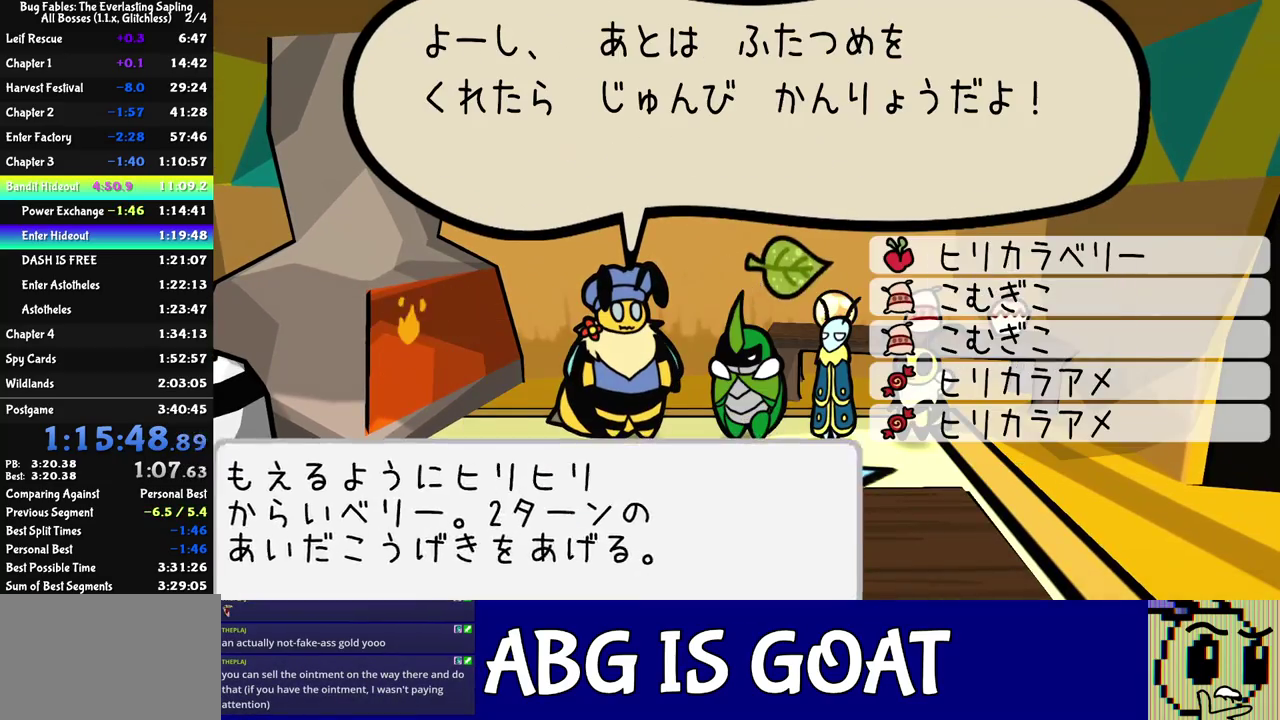
{"buttons": ["C_DOWN", "C_RIGHT"], "left_stick": "center", "events": [[17, "DPAD_DOWN", "down"], [100, "DPAD_DOWN", "up"], [500, "C_DOWN", "down"]]}
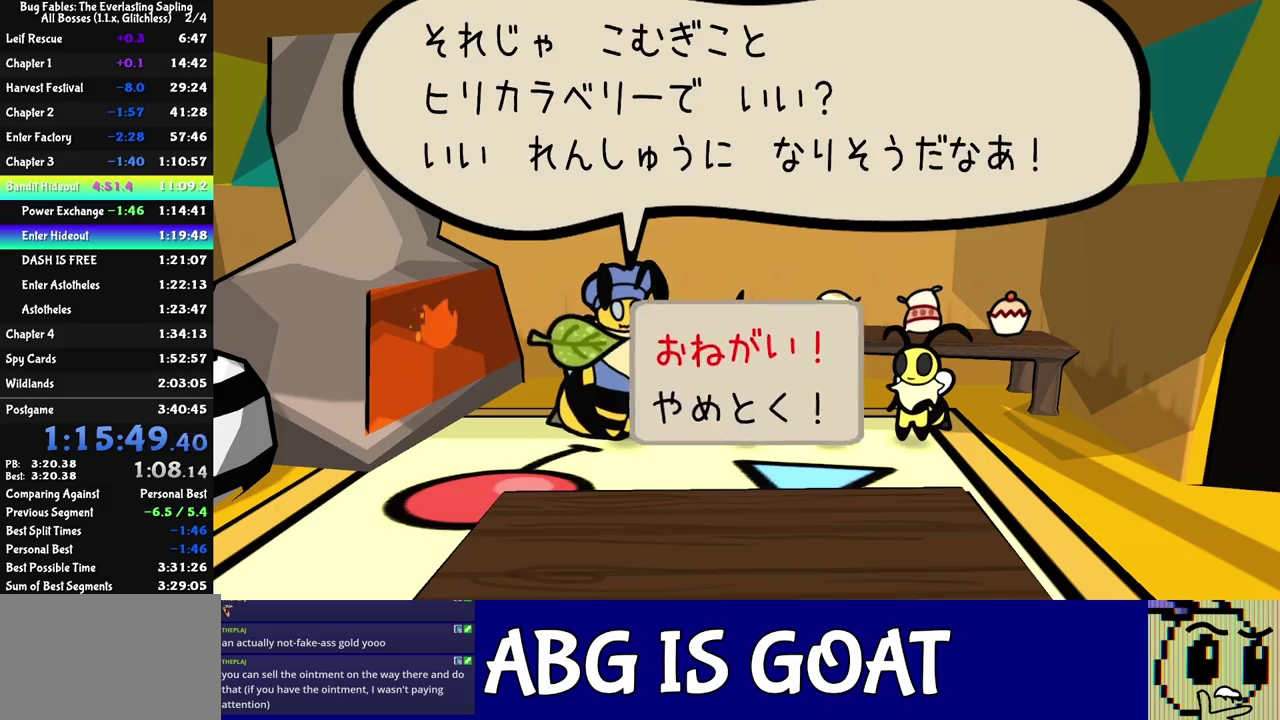
{"buttons": ["C_RIGHT"], "left_stick": "center", "events": [[50, "C_DOWN", "up"]]}
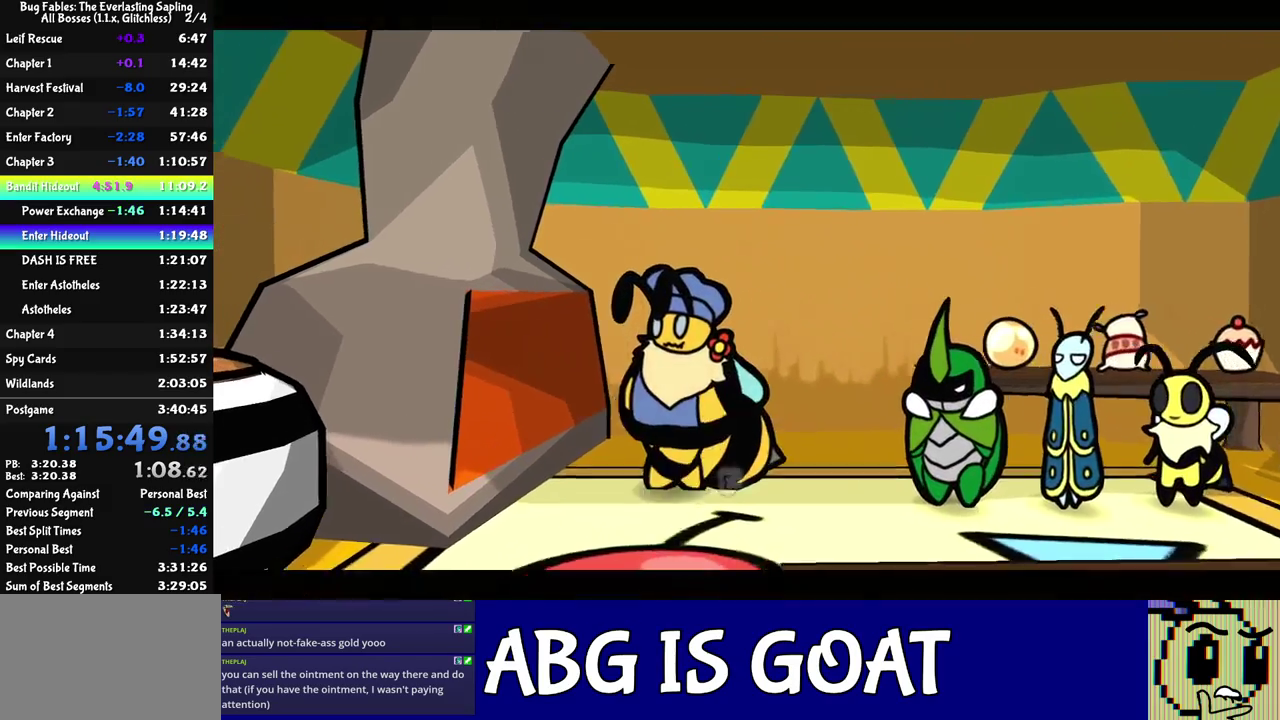
{"buttons": ["C_RIGHT"], "left_stick": "center", "events": []}
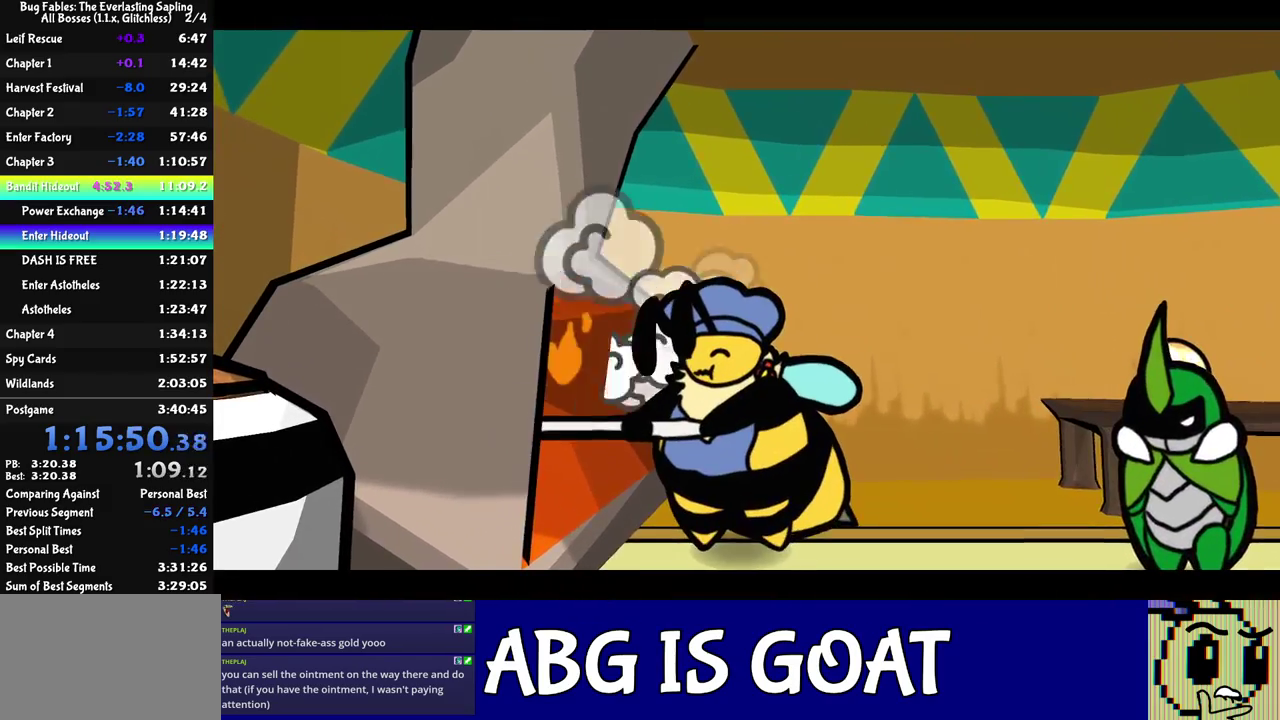
{"buttons": ["C_RIGHT"], "left_stick": "center", "events": []}
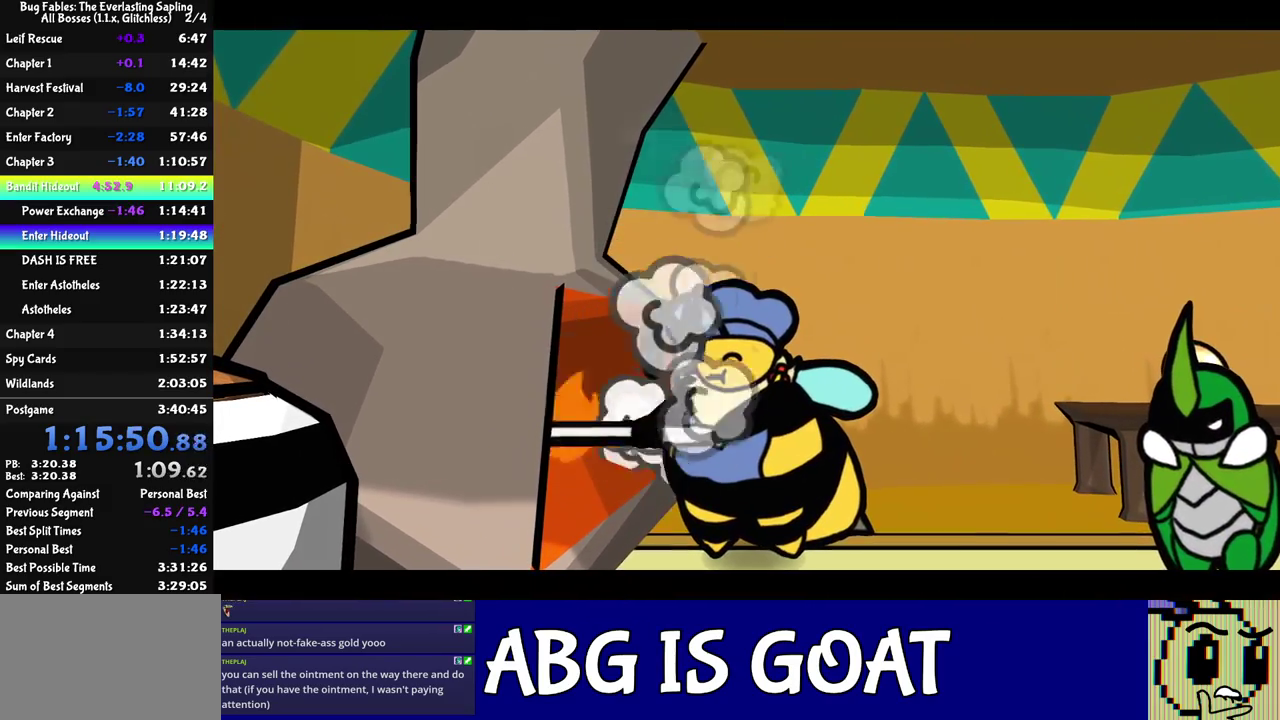
{"buttons": ["C_RIGHT"], "left_stick": "center", "events": []}
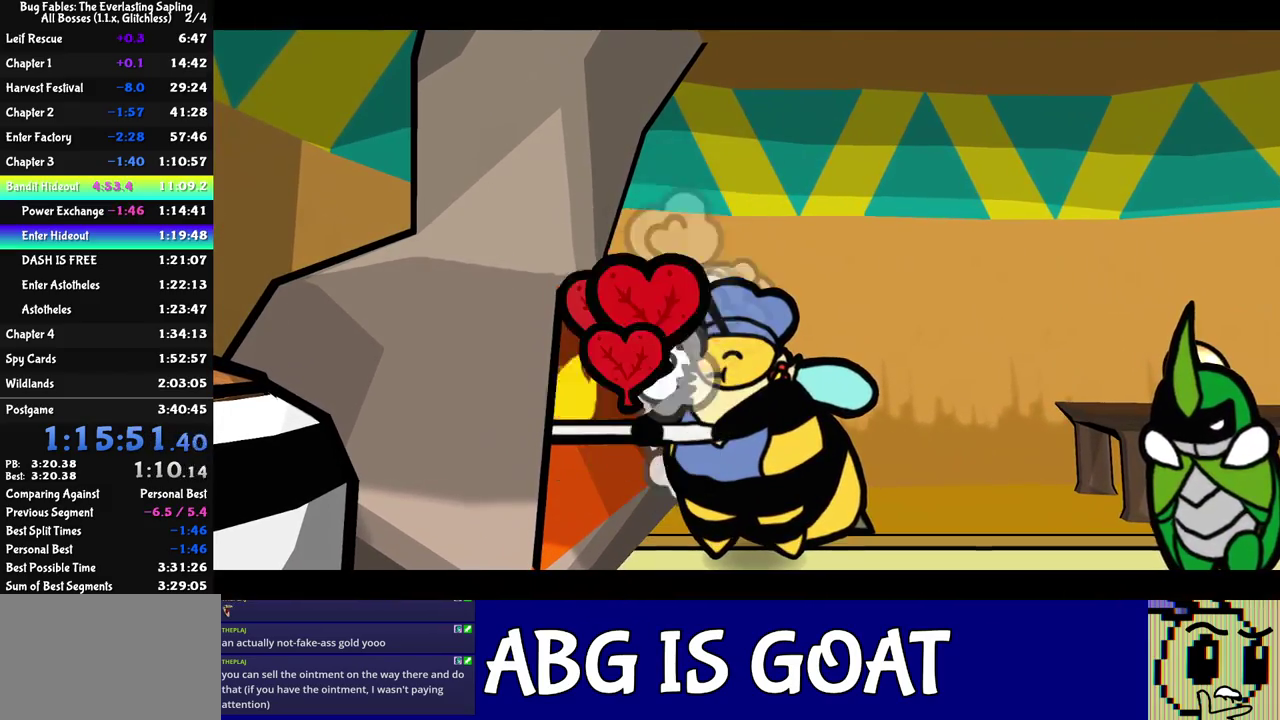
{"buttons": ["C_RIGHT"], "left_stick": "center", "events": []}
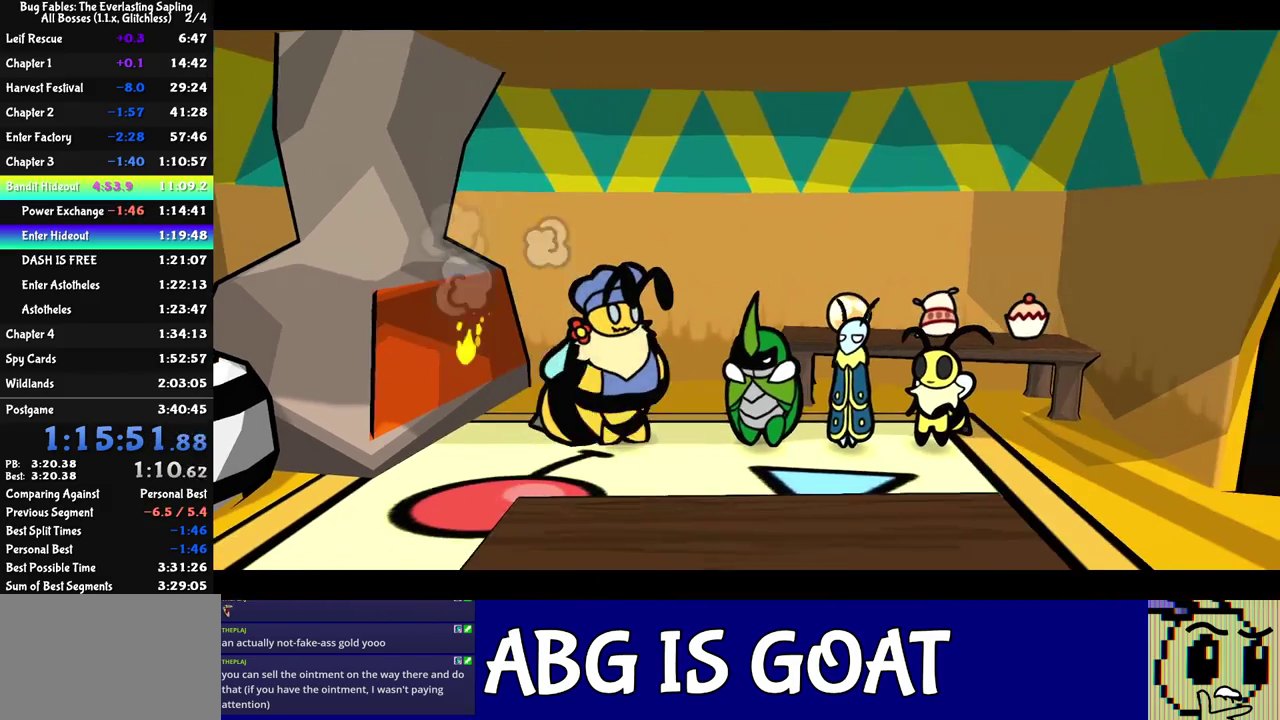
{"buttons": ["C_RIGHT"], "left_stick": "center", "events": []}
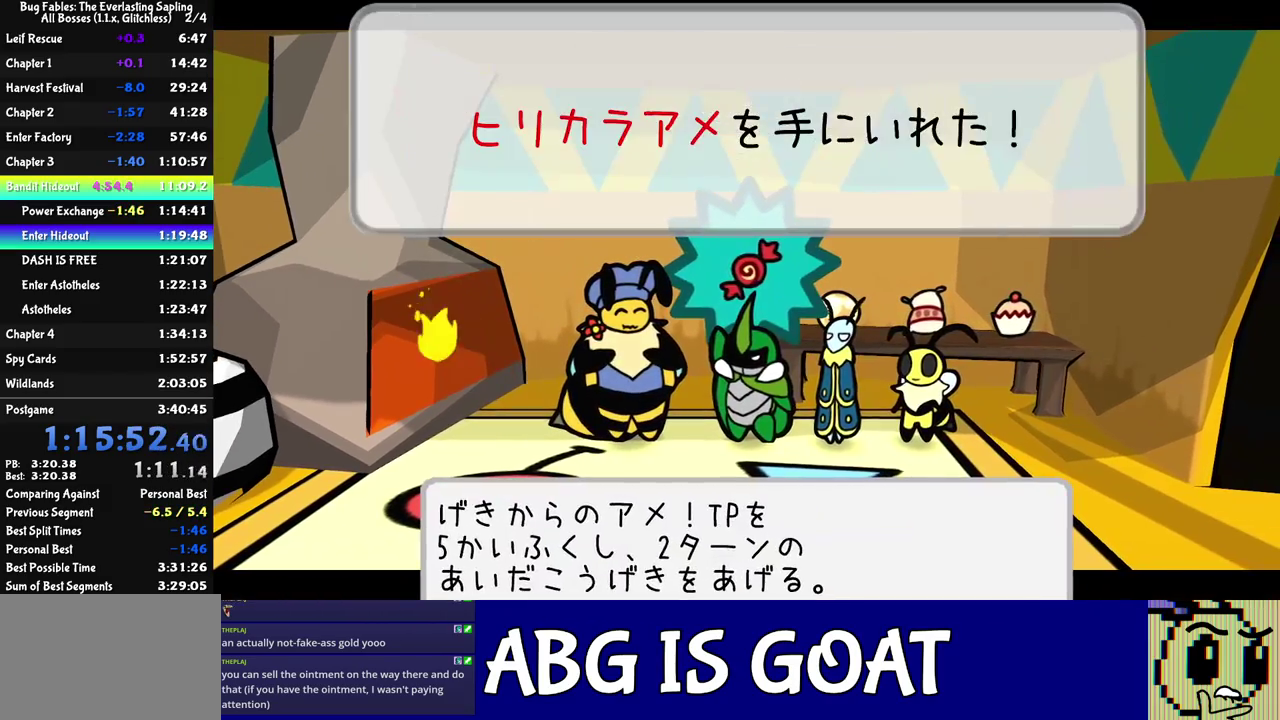
{"buttons": ["C_RIGHT"], "left_stick": "center", "events": []}
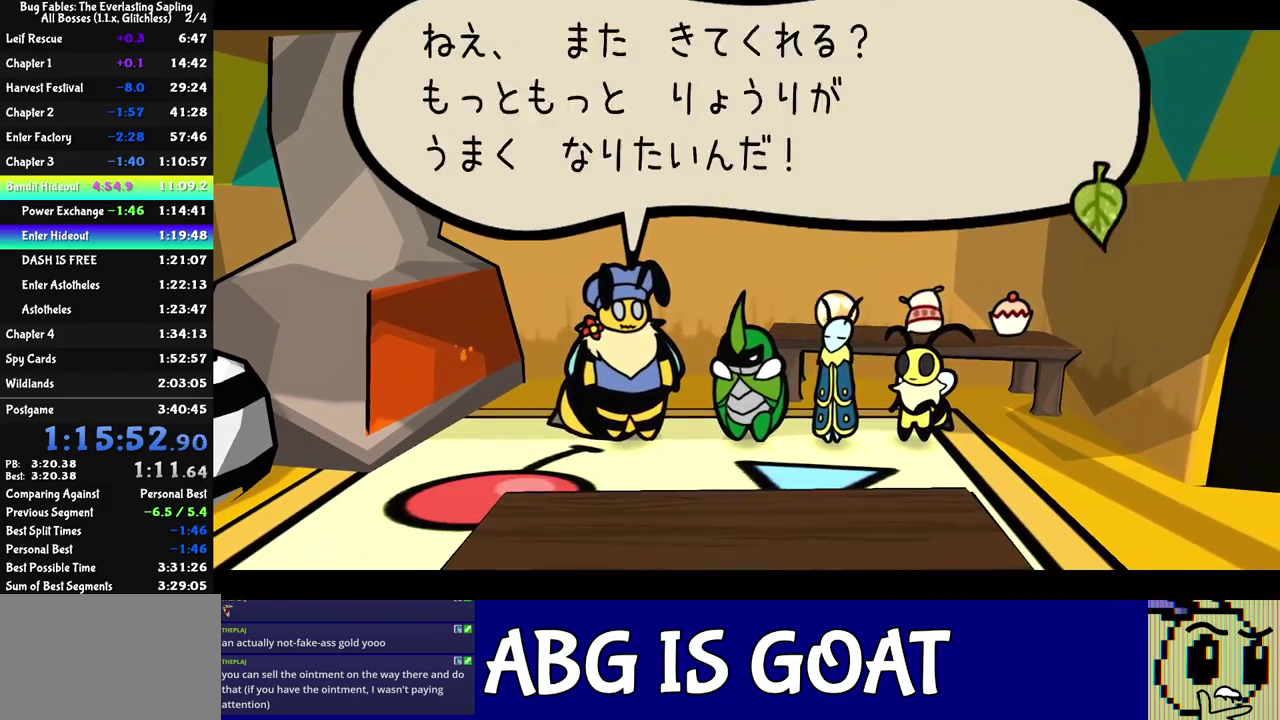
{"buttons": ["C_RIGHT"], "left_stick": "center", "events": [[150, "C_DOWN", "down"], [250, "C_DOWN", "up"]]}
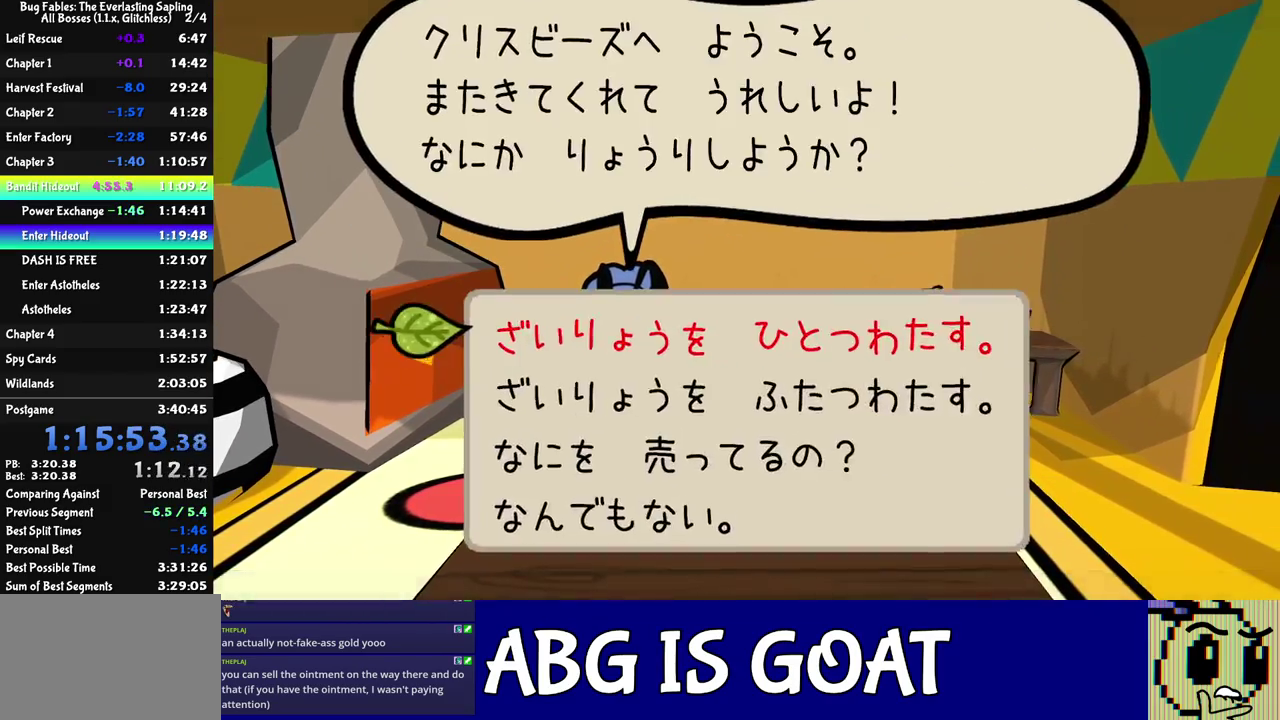
{"buttons": ["C_RIGHT"], "left_stick": "center", "events": [[33, "DPAD_DOWN", "down"], [100, "DPAD_DOWN", "up"], [133, "C_DOWN", "down"], [200, "C_DOWN", "up"]]}